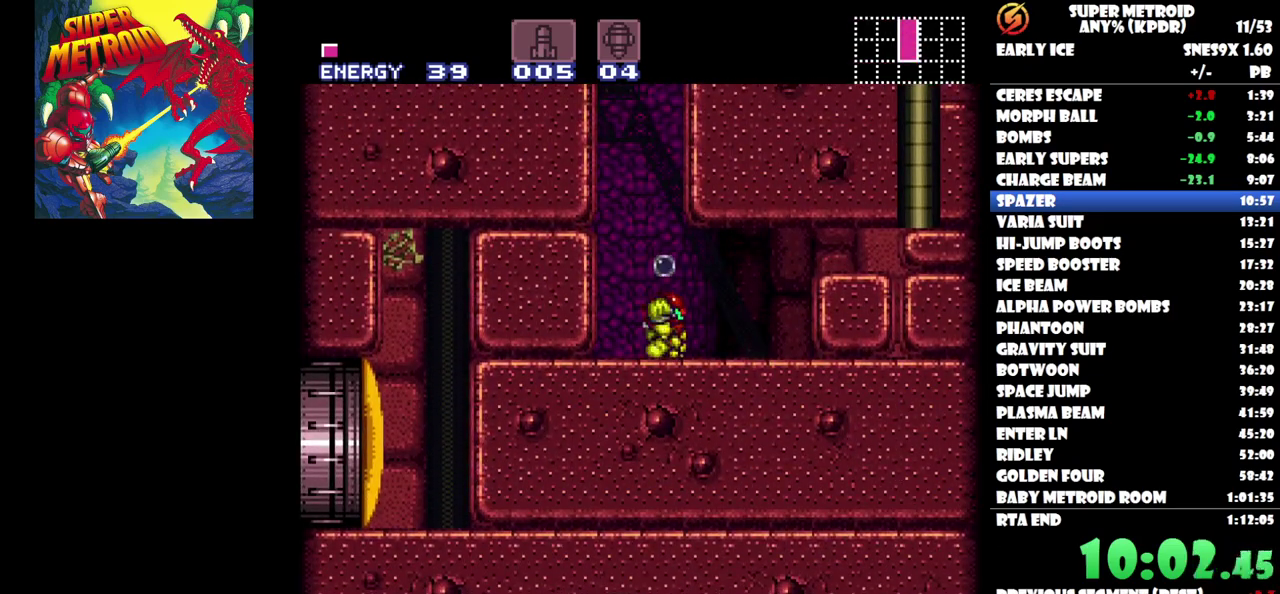
Gameplay with a controller (Nintendo layout); each line is a JSON object with the inputs held at the frame after it. "events" lists button and stick changes between this image and that frame as [ms after this image, input, new state], when the widget could be followed in between. Not read: A L2 L3 R2 R3 left_stick right_stick.
{"buttons": ["B", "DPAD_DOWN"], "events": [[17, "DPAD_RIGHT", "down"], [33, "DPAD_UP", "up"], [217, "DPAD_RIGHT", "up"], [350, "B", "down"], [500, "DPAD_DOWN", "down"]]}
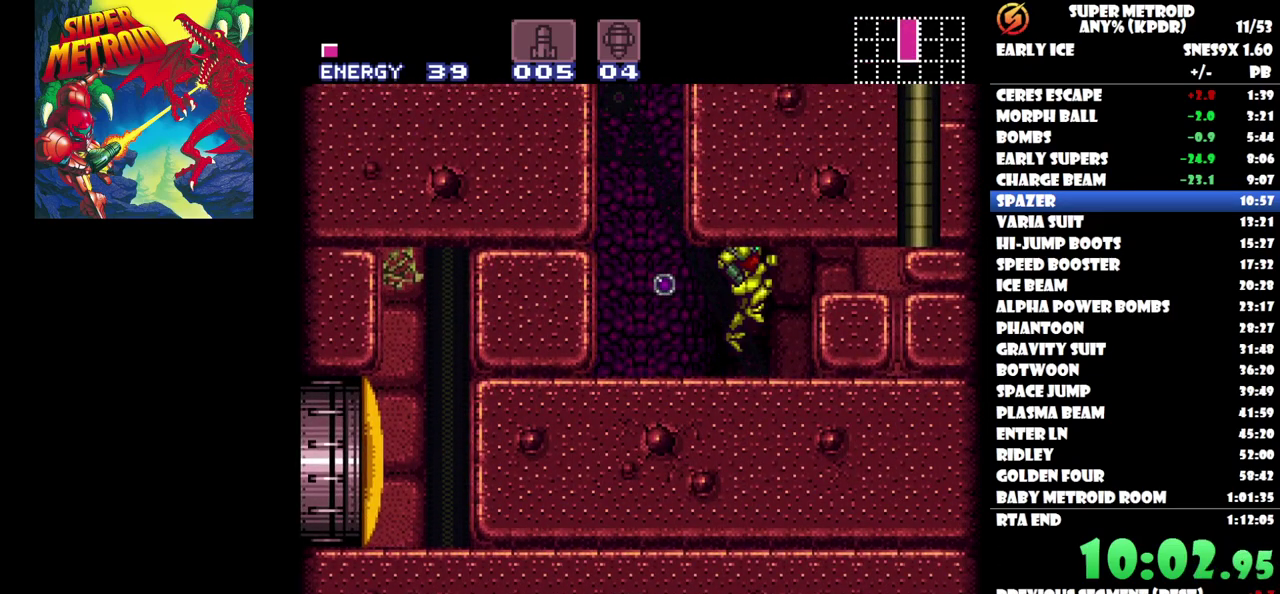
{"buttons": ["DPAD_DOWN"], "events": [[50, "B", "up"], [100, "Y", "down"], [150, "Y", "up"], [217, "Y", "down"], [300, "Y", "up"], [350, "Y", "down"], [450, "Y", "up"]]}
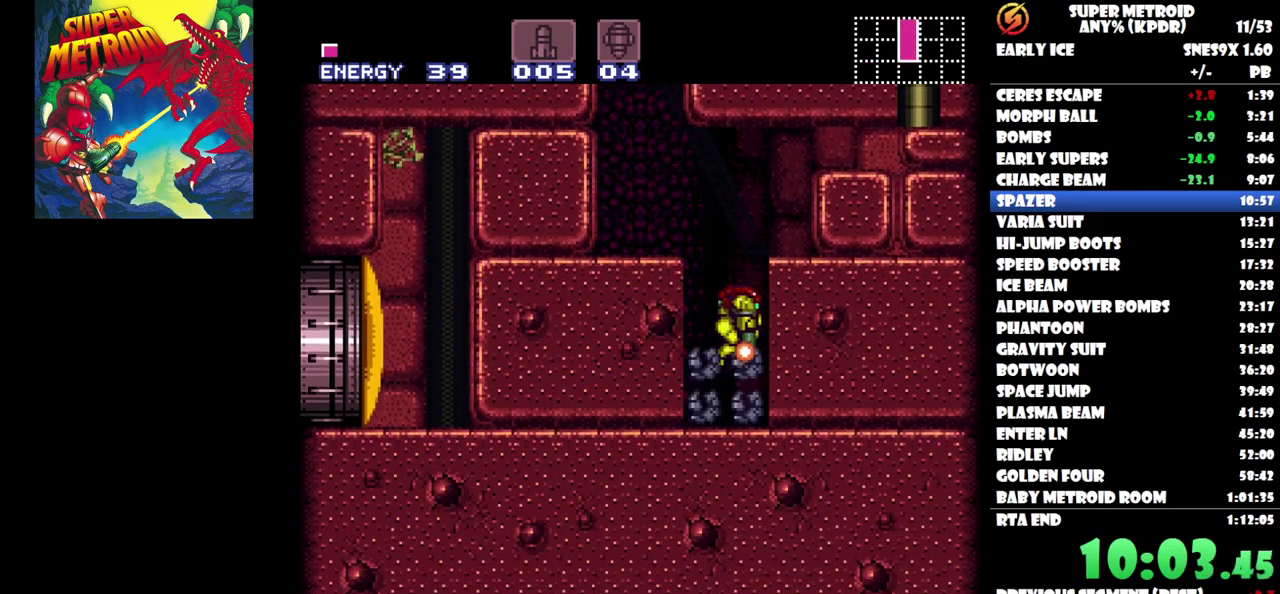
{"buttons": ["DPAD_LEFT"], "events": [[67, "DPAD_DOWN", "up"], [133, "DPAD_LEFT", "down"]]}
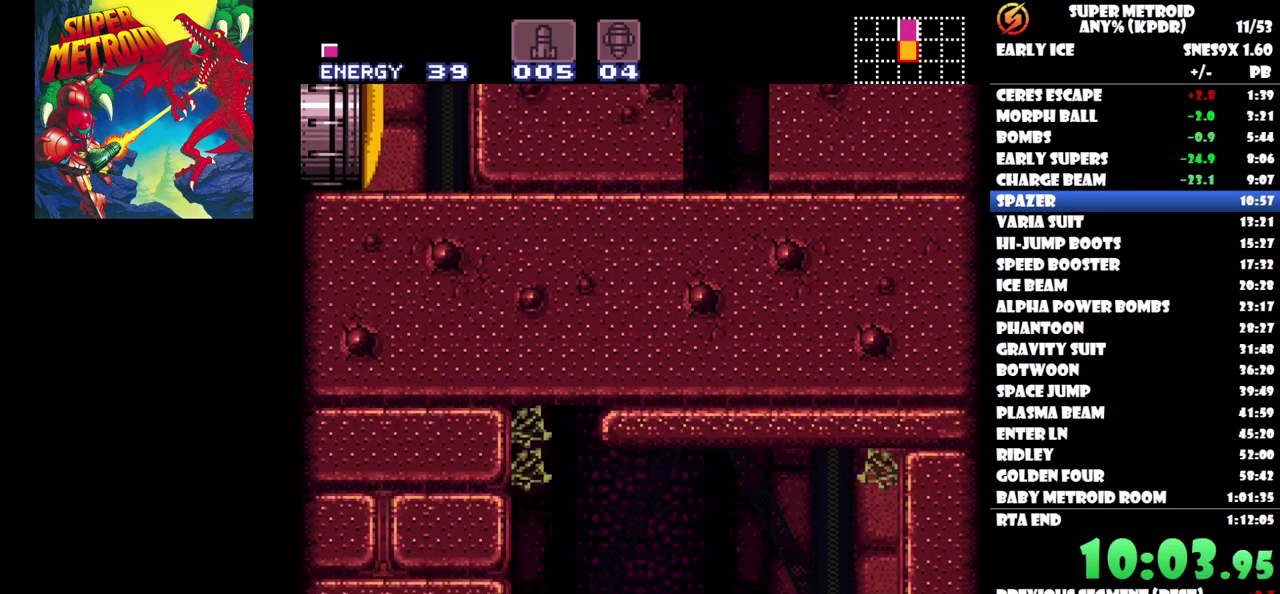
{"buttons": ["DPAD_RIGHT"], "events": [[267, "DPAD_LEFT", "up"], [383, "DPAD_RIGHT", "down"]]}
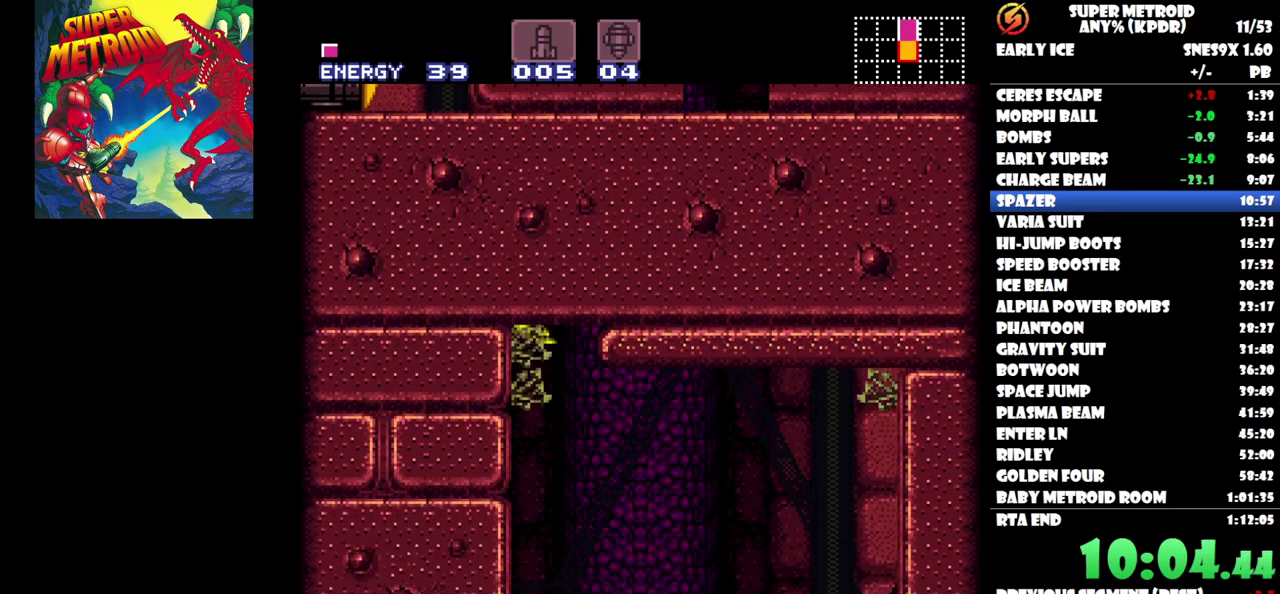
{"buttons": ["DPAD_RIGHT"], "events": []}
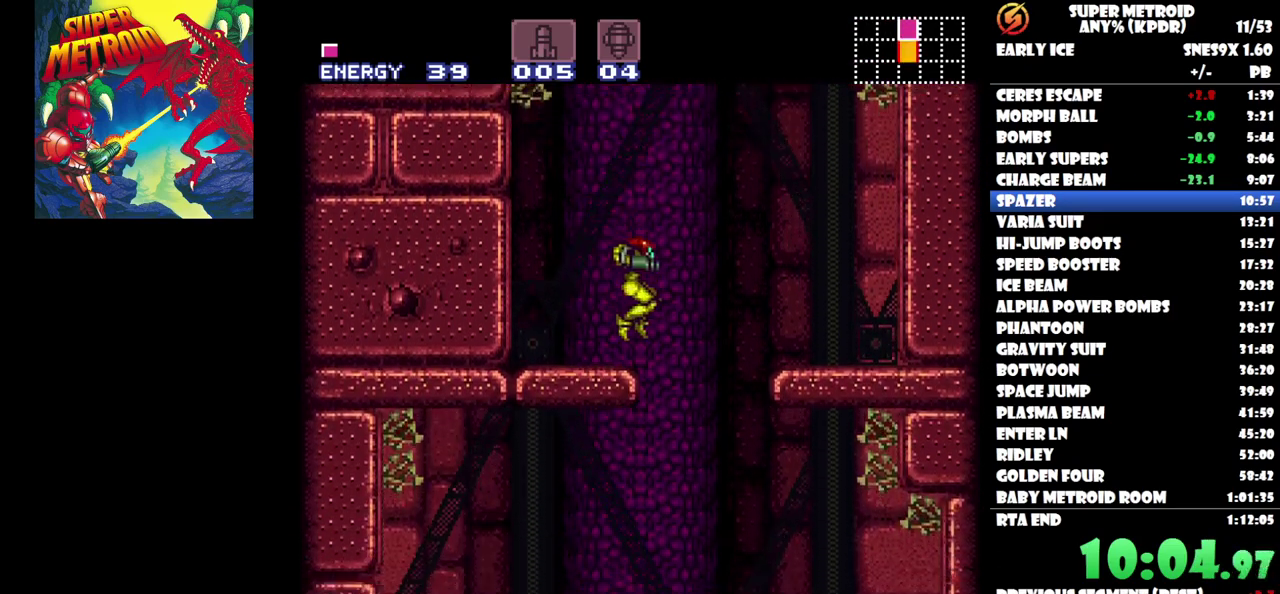
{"buttons": ["DPAD_LEFT"], "events": [[133, "DPAD_RIGHT", "up"], [250, "DPAD_LEFT", "down"]]}
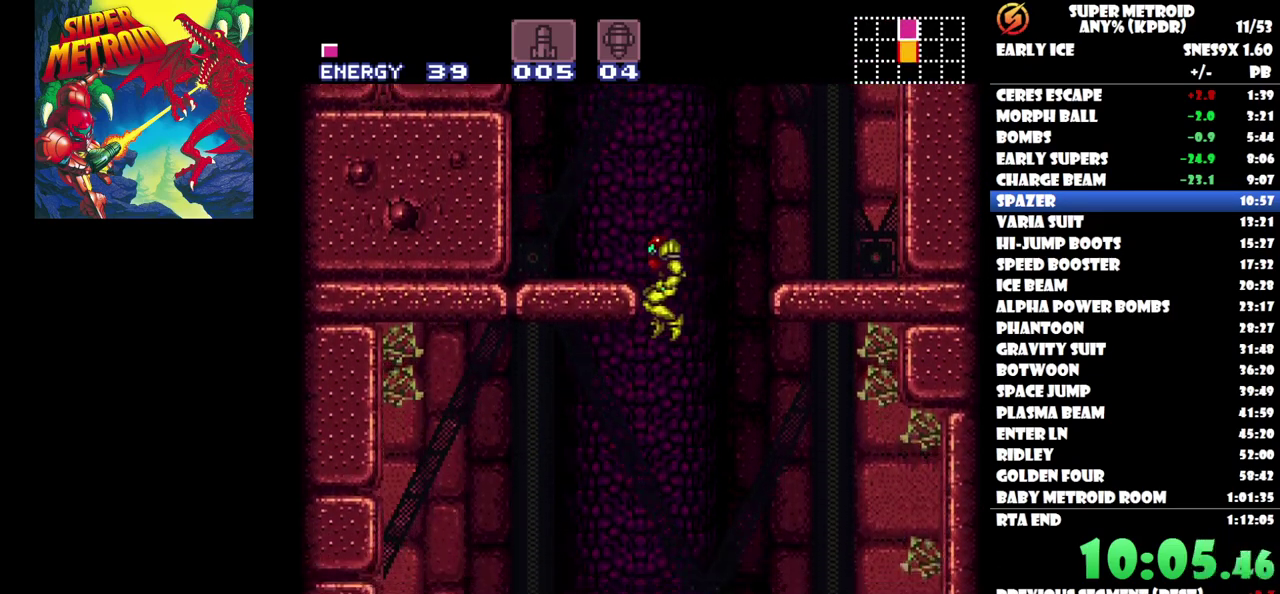
{"buttons": ["DPAD_LEFT"], "events": []}
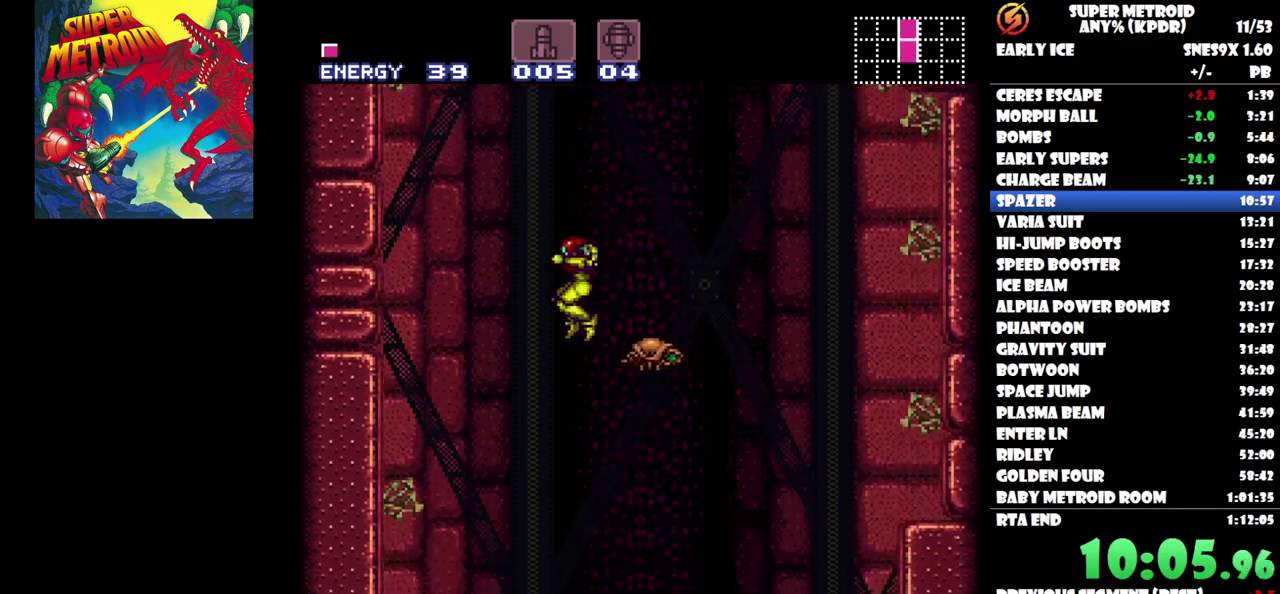
{"buttons": [], "events": [[233, "DPAD_LEFT", "up"], [333, "DPAD_RIGHT", "down"], [417, "DPAD_RIGHT", "up"]]}
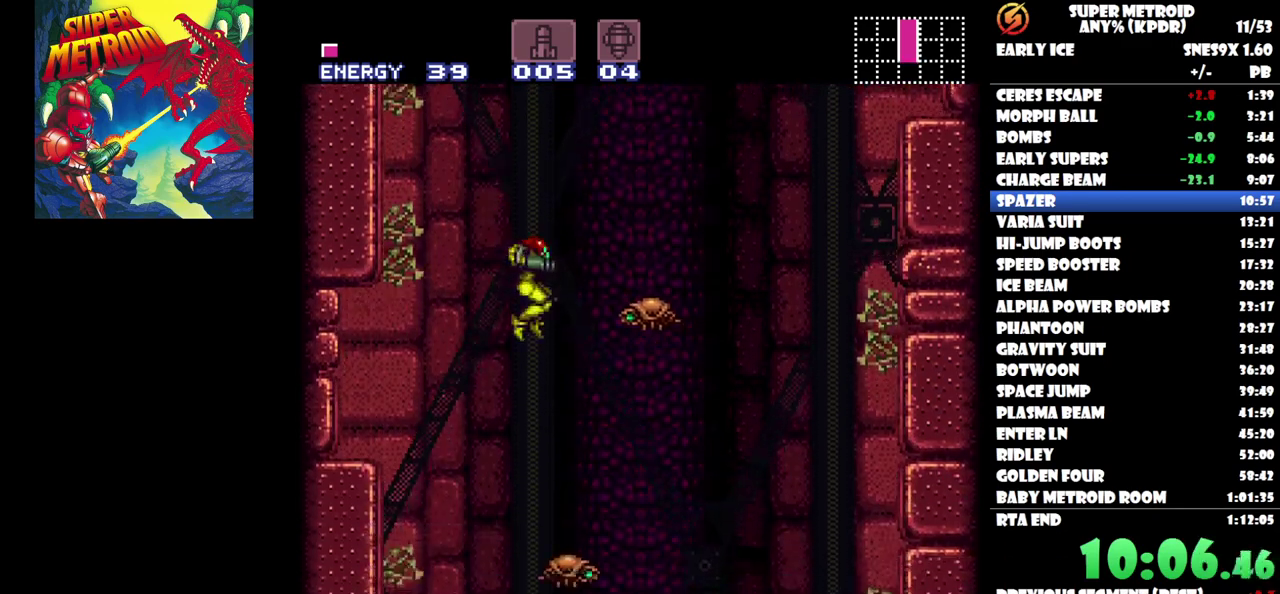
{"buttons": [], "events": []}
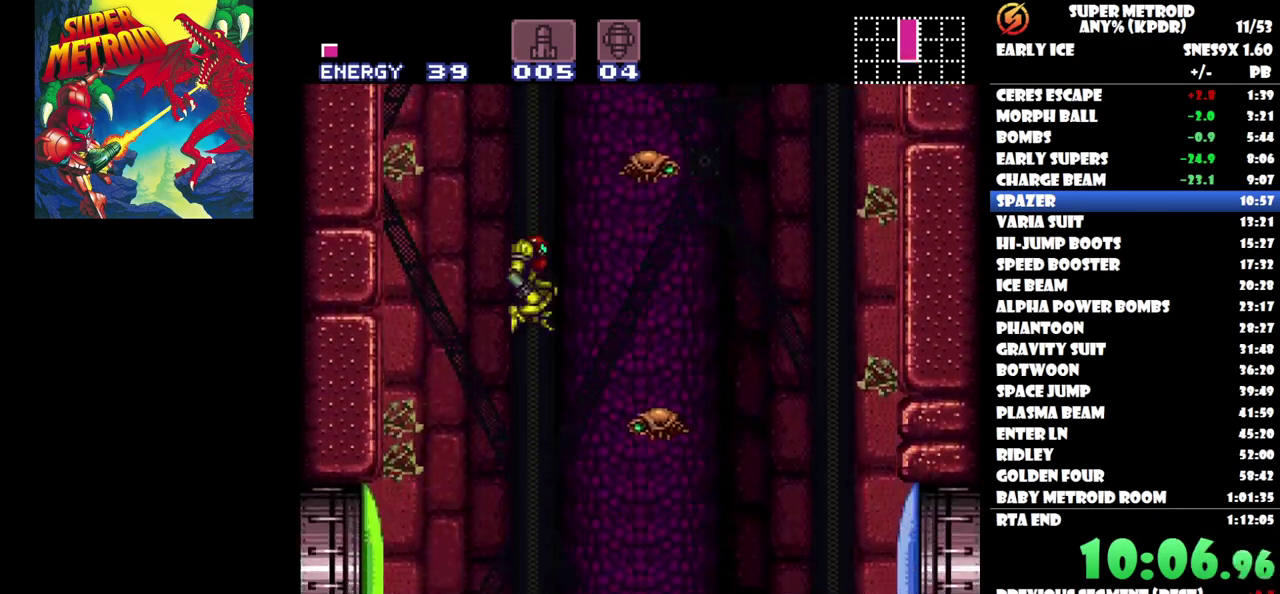
{"buttons": ["DPAD_RIGHT"], "events": [[300, "Y", "down"], [350, "Y", "up"], [433, "DPAD_RIGHT", "down"]]}
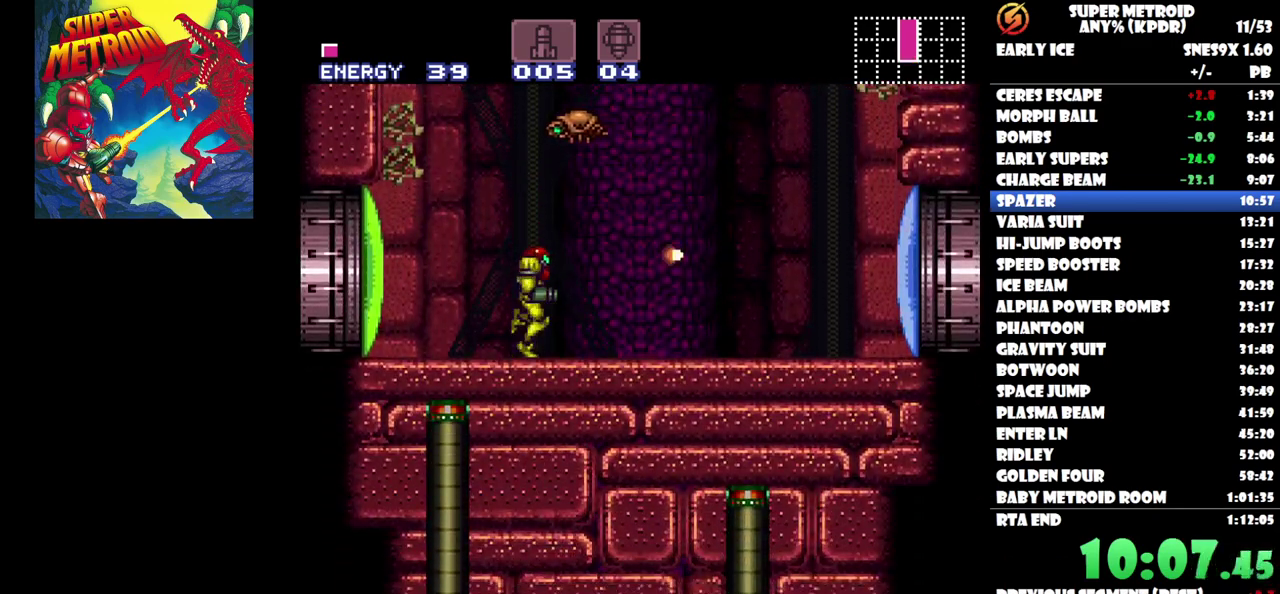
{"buttons": ["DPAD_RIGHT"], "events": []}
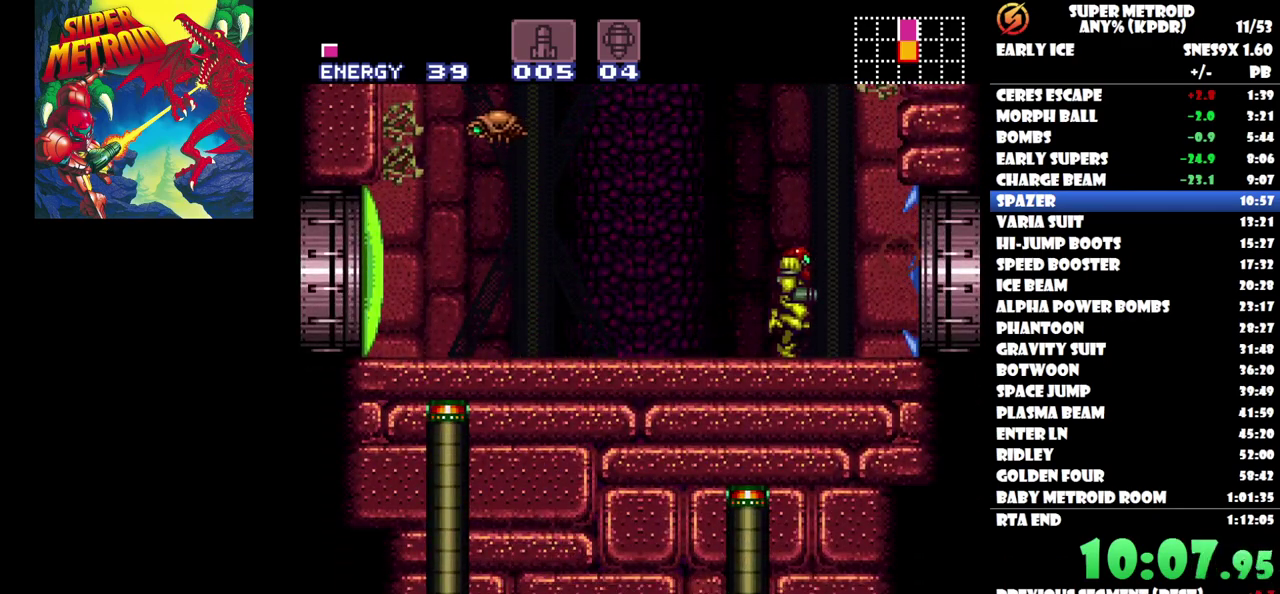
{"buttons": ["B", "DPAD_RIGHT"], "events": [[133, "B", "down"]]}
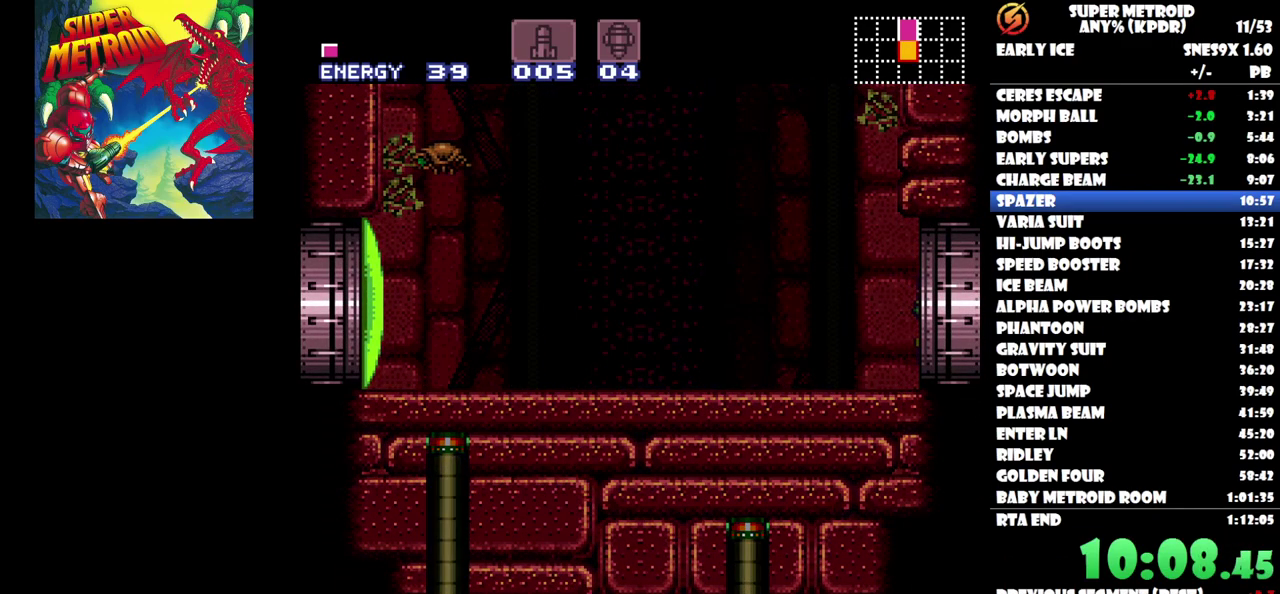
{"buttons": ["B", "DPAD_RIGHT"], "events": [[33, "DPAD_RIGHT", "up"], [400, "DPAD_RIGHT", "down"]]}
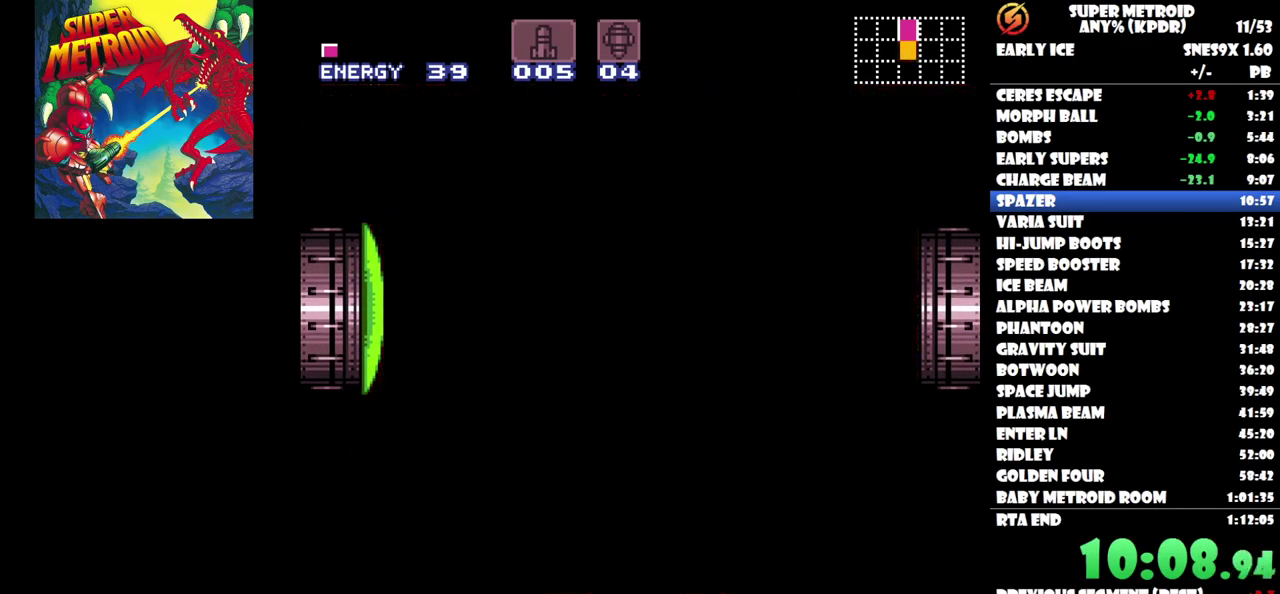
{"buttons": ["B"], "events": [[117, "DPAD_RIGHT", "up"]]}
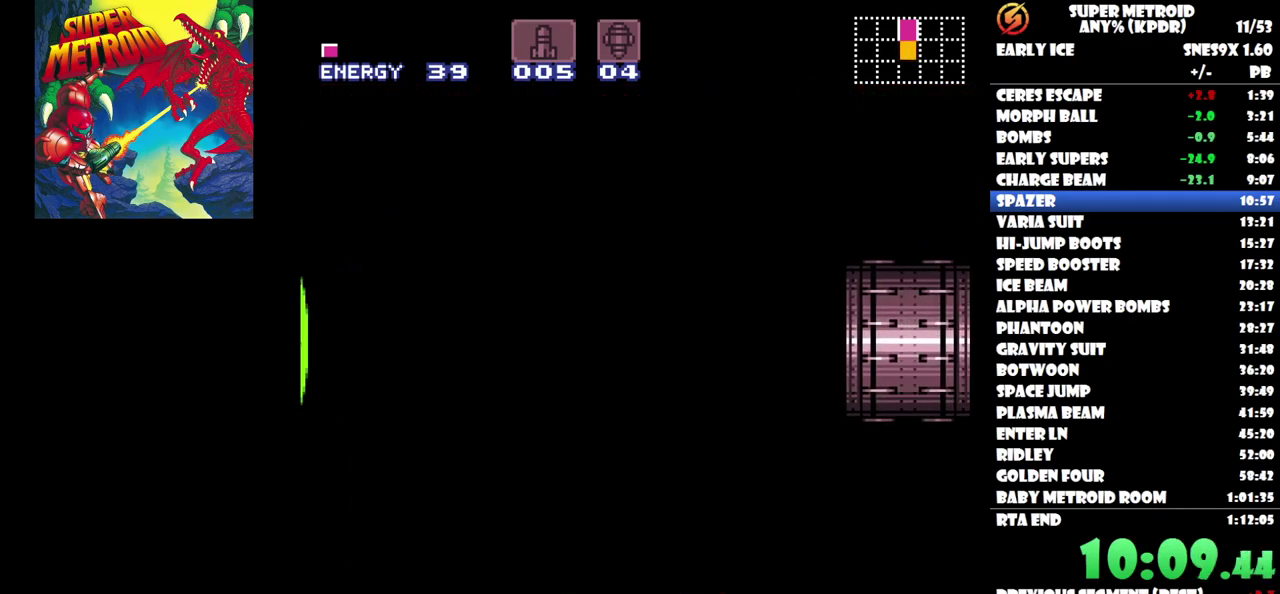
{"buttons": ["B"], "events": []}
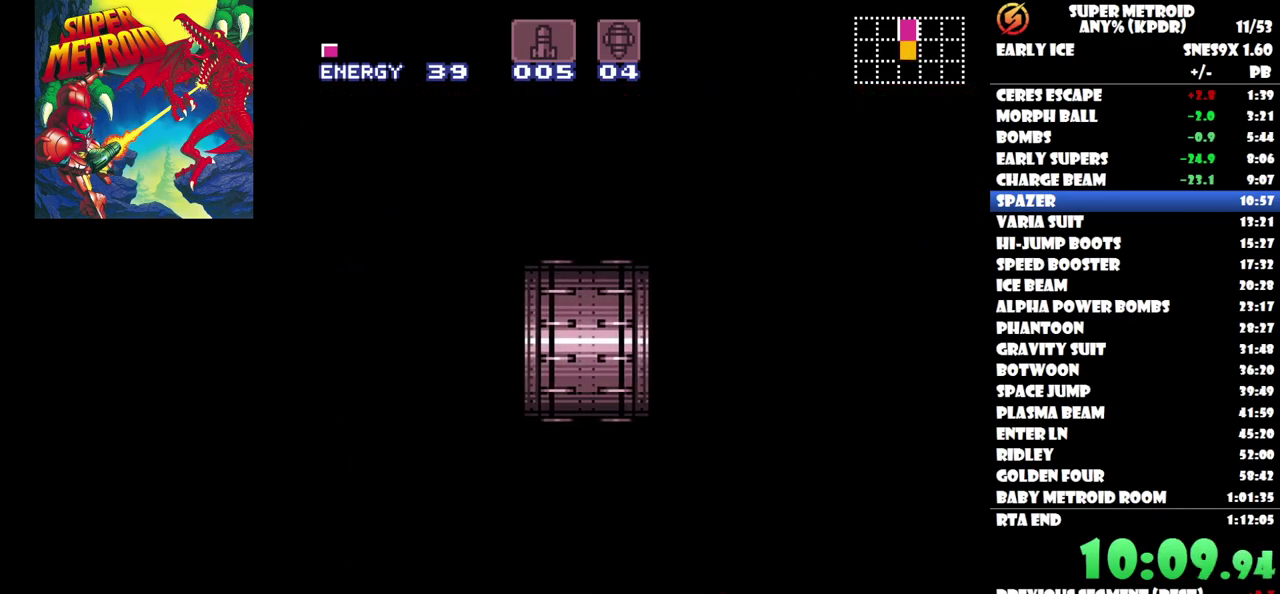
{"buttons": ["B"], "events": []}
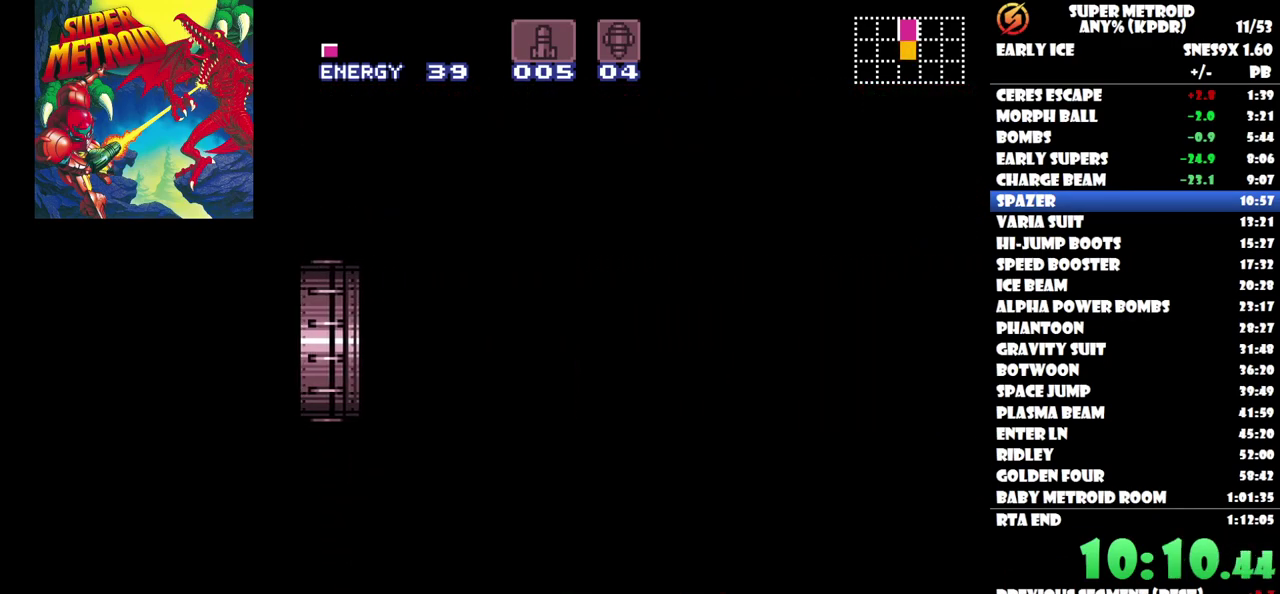
{"buttons": ["B", "DPAD_RIGHT"], "events": [[233, "DPAD_RIGHT", "down"]]}
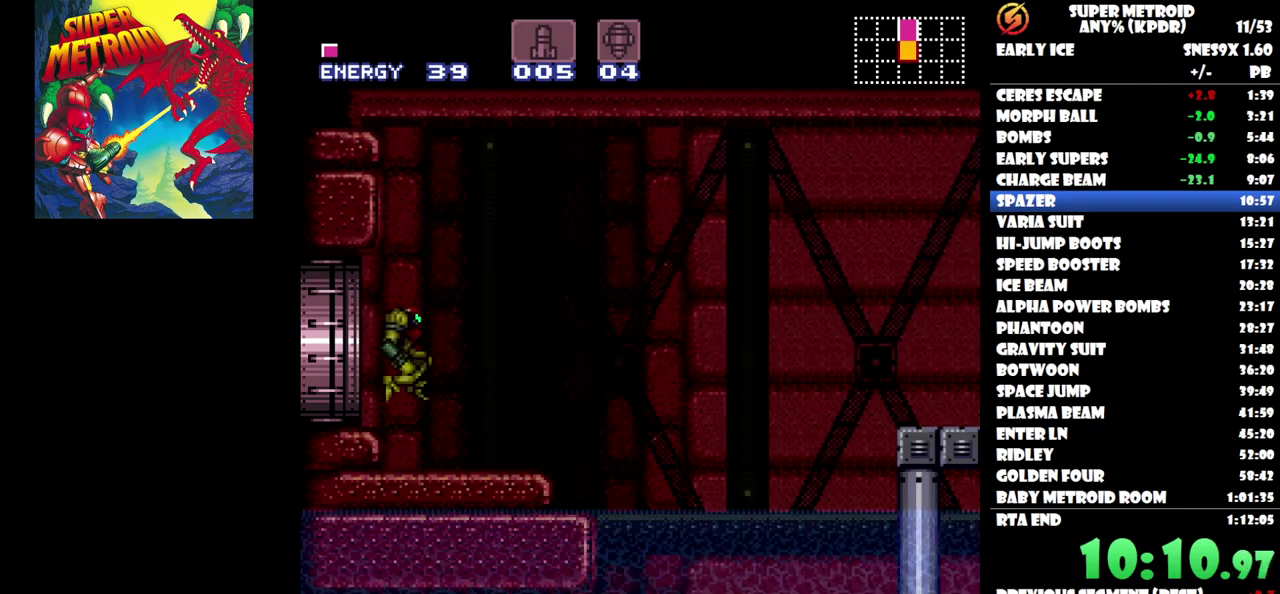
{"buttons": ["B", "DPAD_RIGHT"], "events": []}
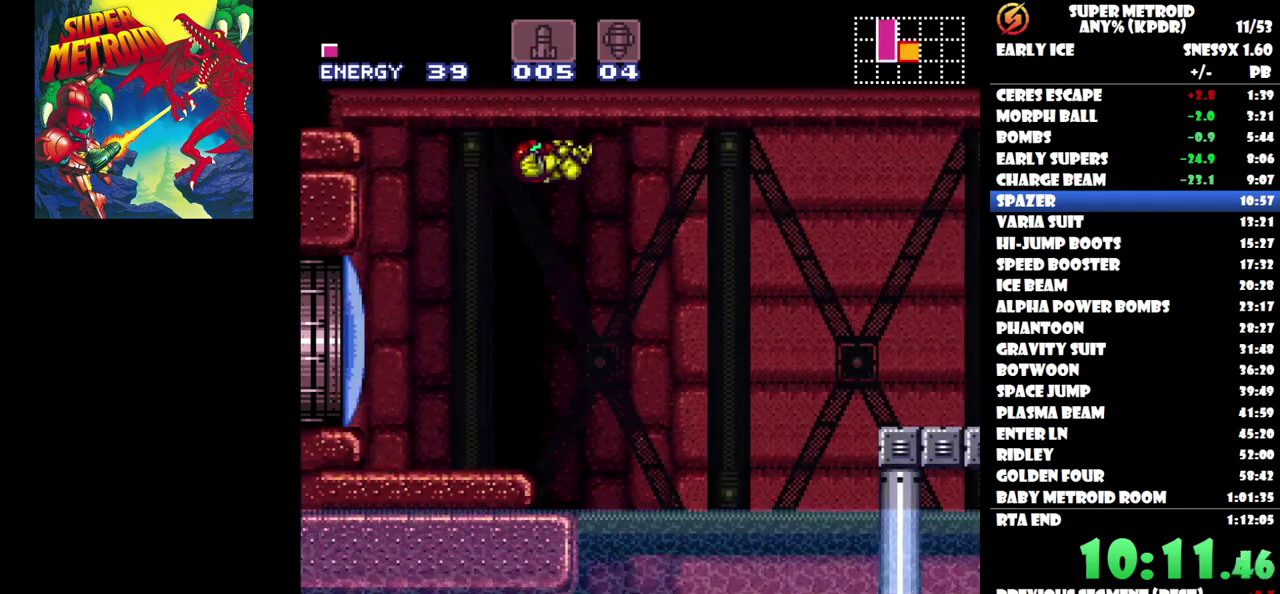
{"buttons": ["B", "DPAD_RIGHT"], "events": []}
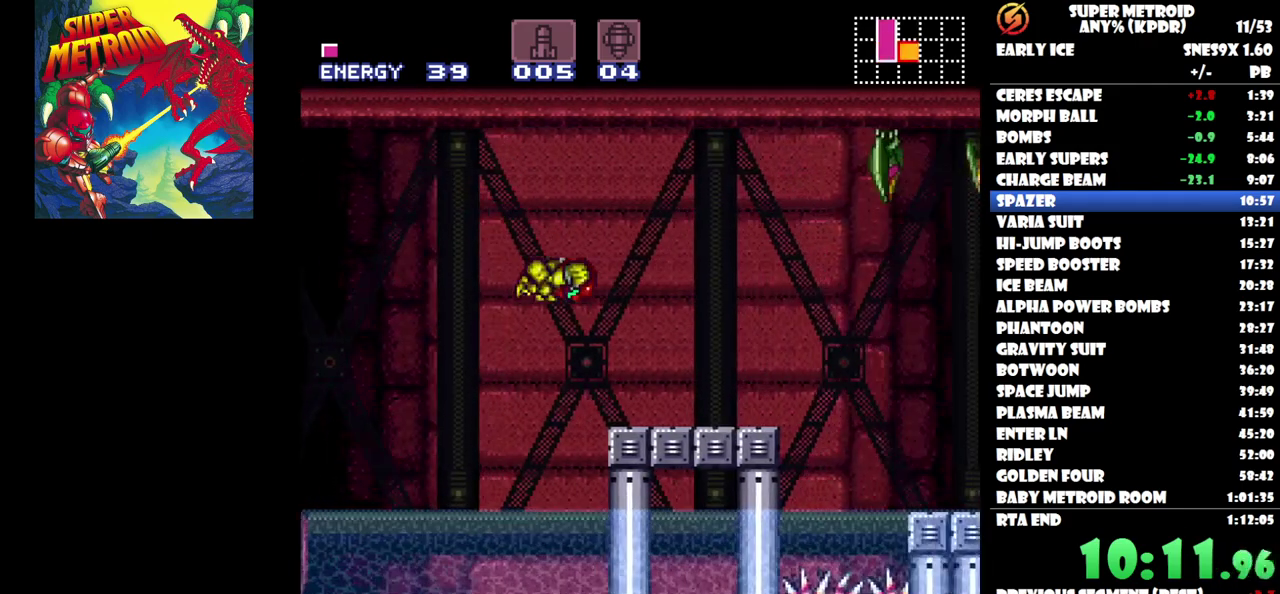
{"buttons": ["B"], "events": [[17, "B", "up"], [100, "DPAD_RIGHT", "up"], [300, "B", "down"]]}
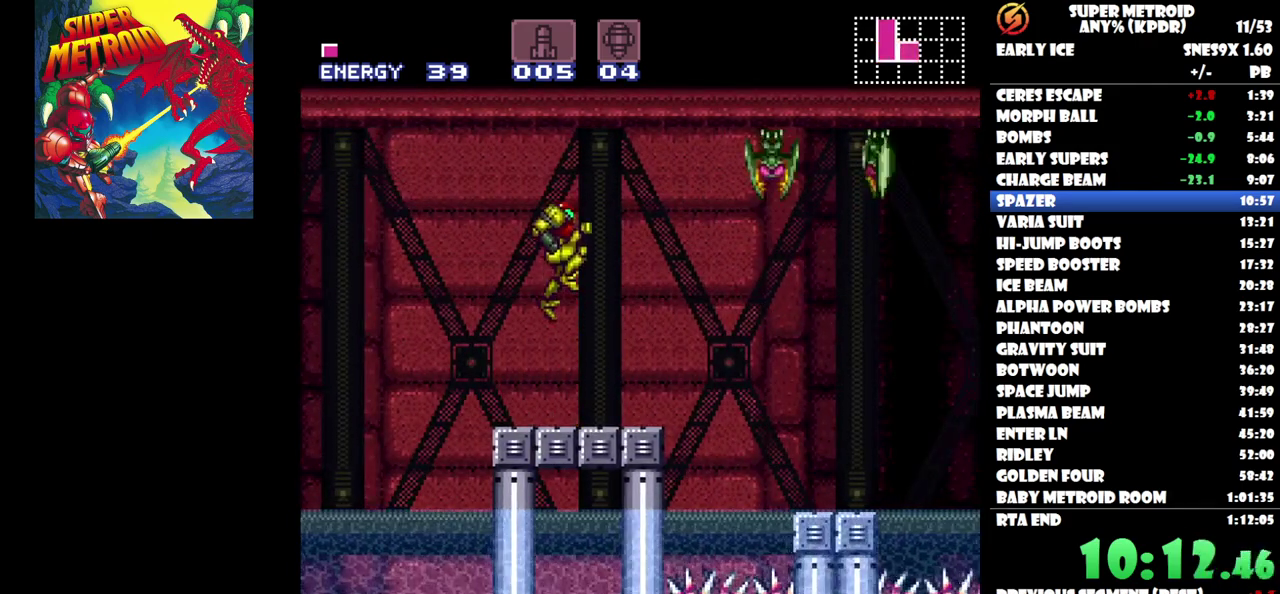
{"buttons": [], "events": [[67, "Y", "down"], [167, "Y", "up"], [267, "Y", "down"], [350, "Y", "up"], [367, "B", "up"], [400, "Y", "down"], [500, "Y", "up"]]}
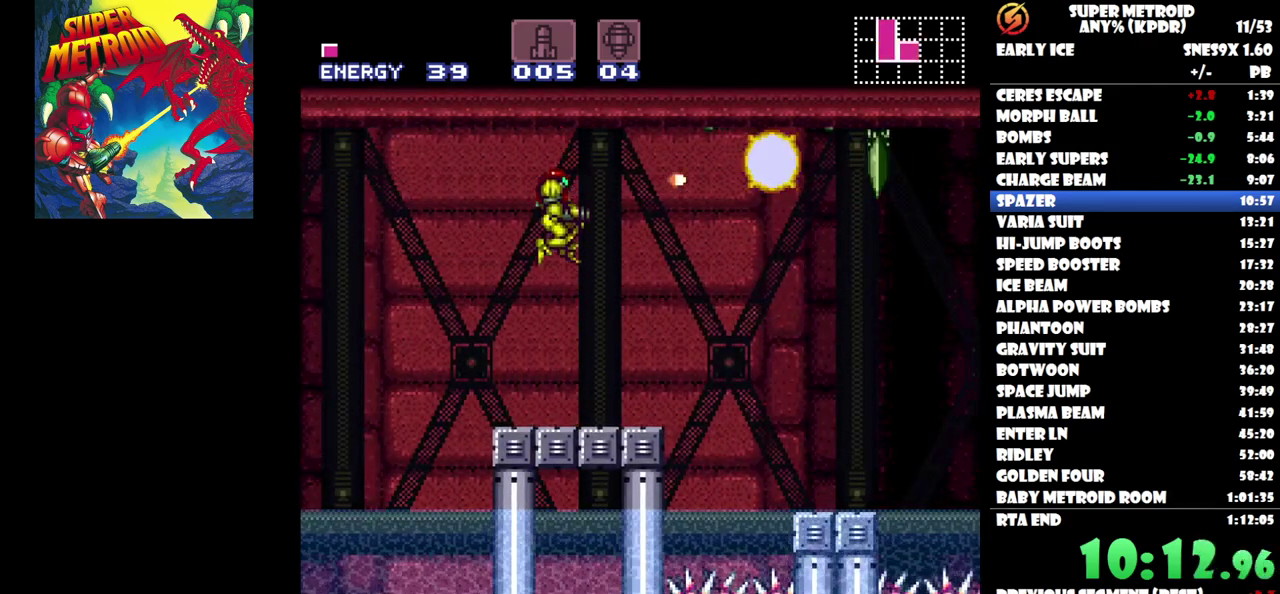
{"buttons": [], "events": []}
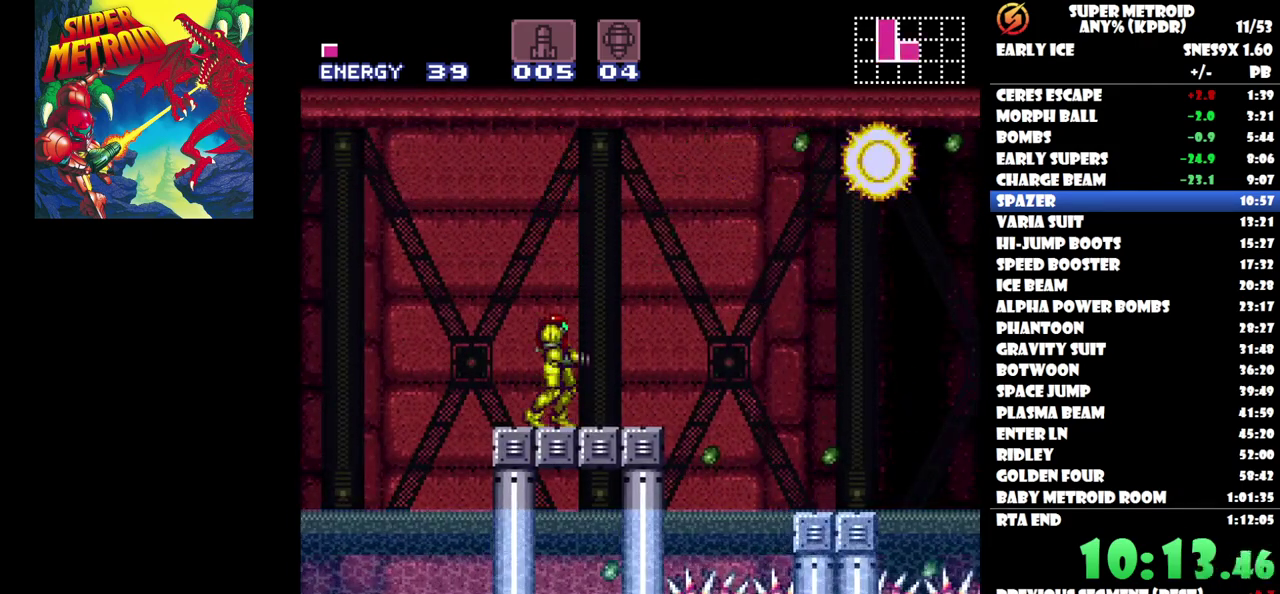
{"buttons": ["B", "DPAD_RIGHT"], "events": [[67, "DPAD_RIGHT", "down"], [333, "B", "down"]]}
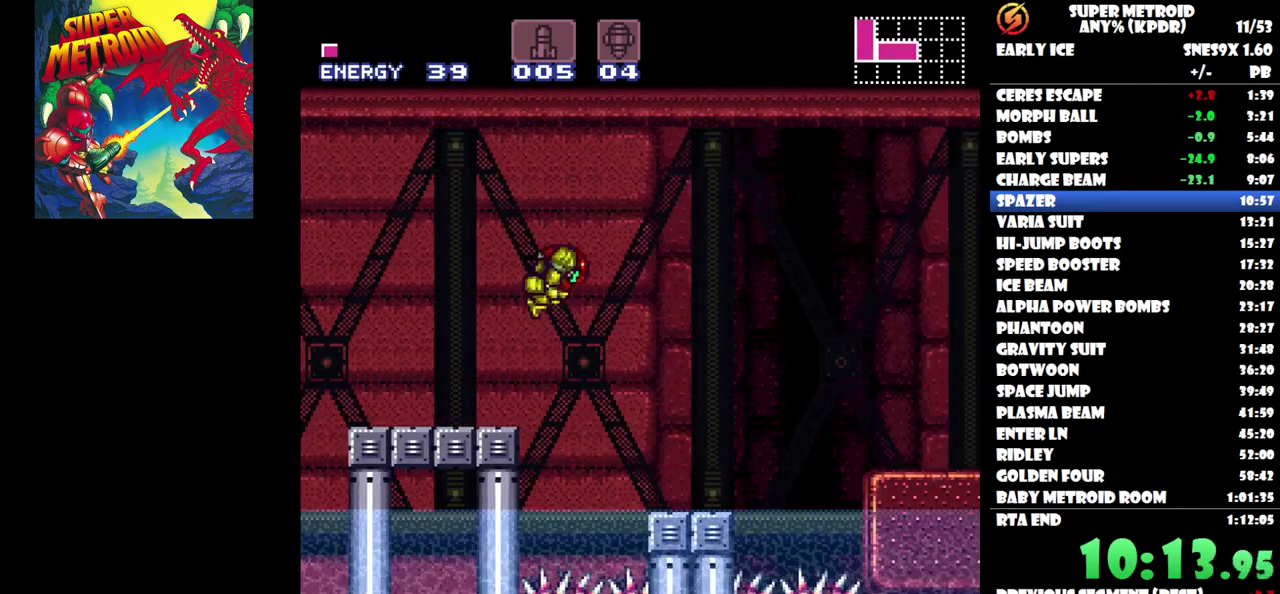
{"buttons": ["B", "DPAD_RIGHT"], "events": []}
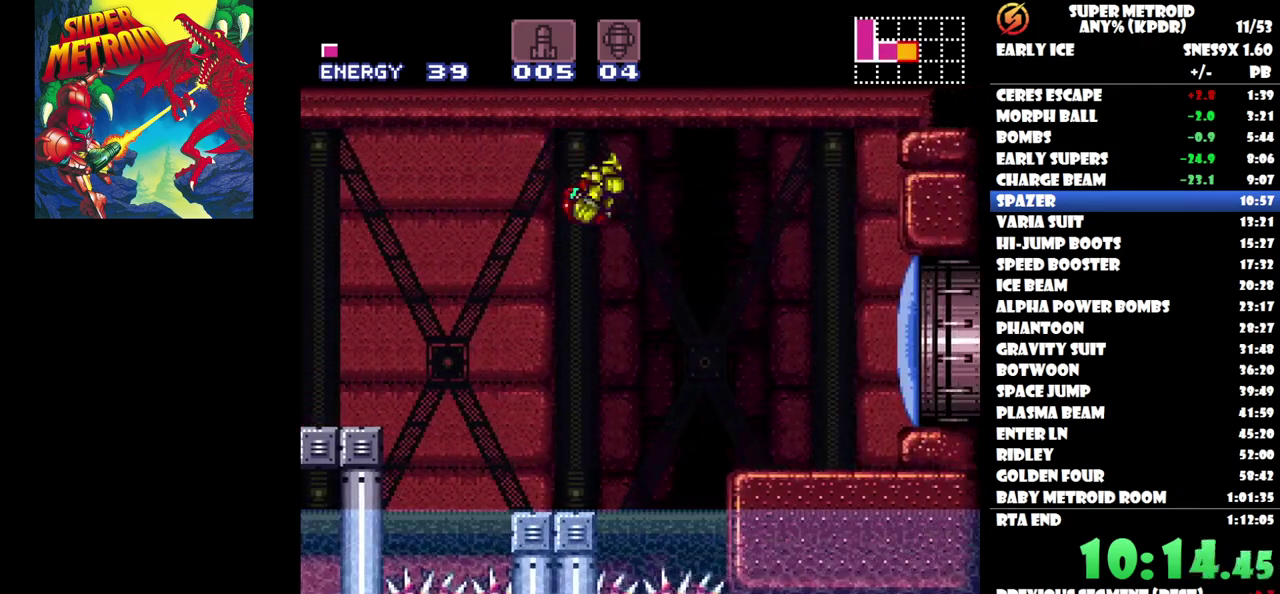
{"buttons": ["DPAD_RIGHT"], "events": [[117, "B", "up"], [250, "Y", "down"], [333, "Y", "up"]]}
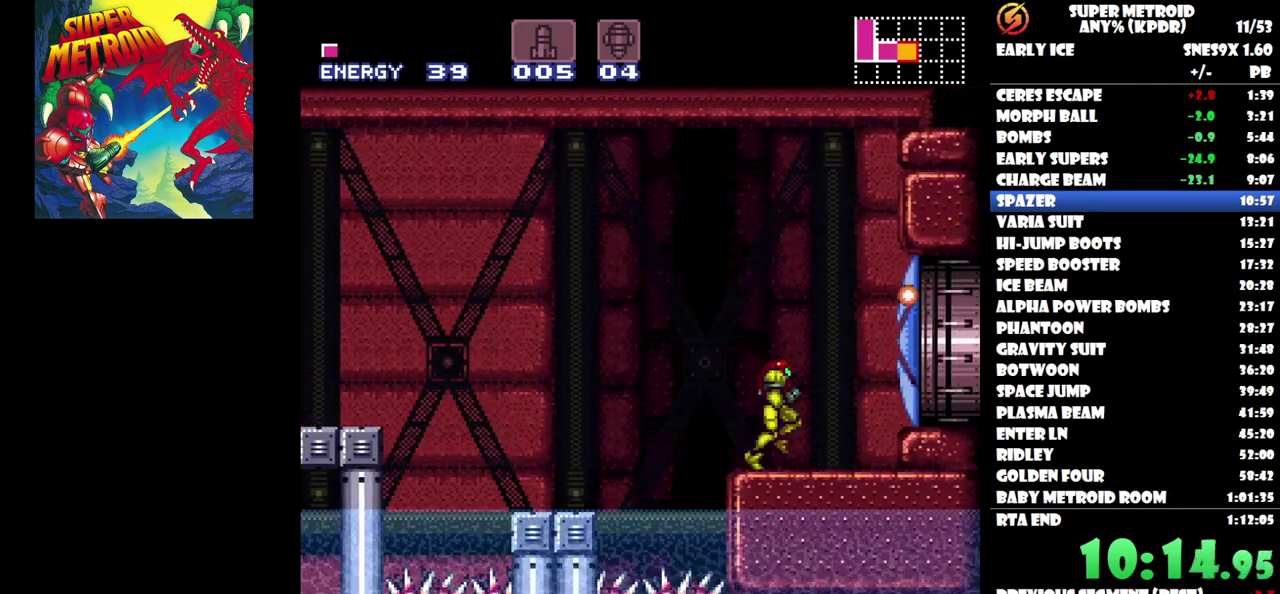
{"buttons": ["DPAD_RIGHT"], "events": [[167, "B", "down"], [400, "B", "up"]]}
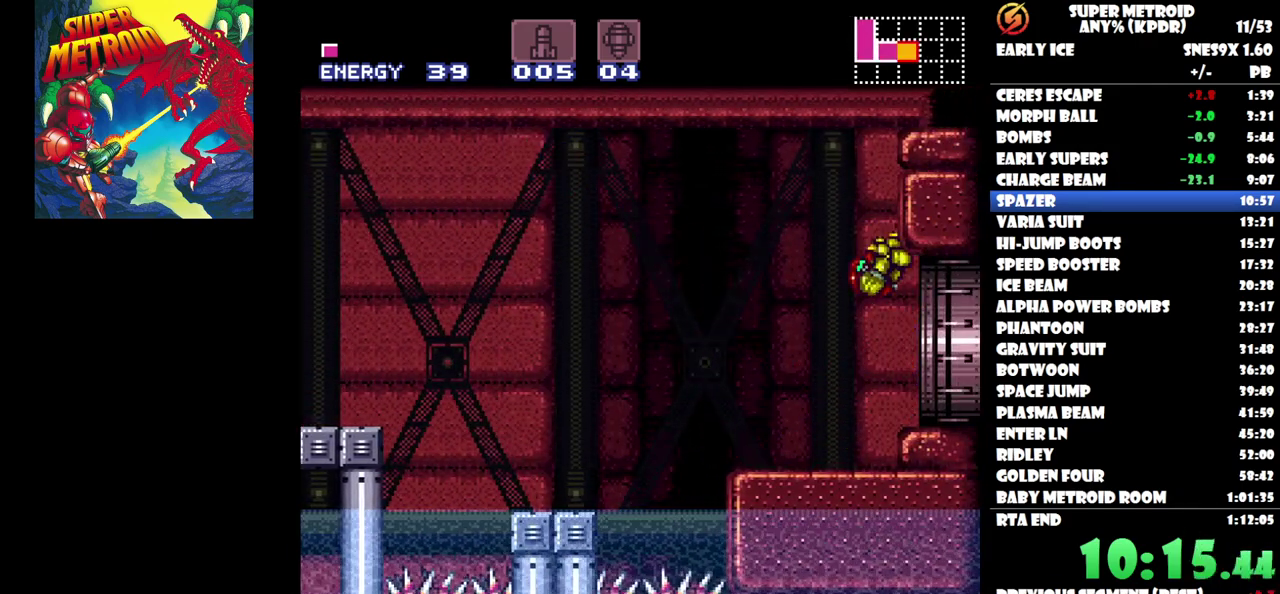
{"buttons": ["DPAD_RIGHT"], "events": []}
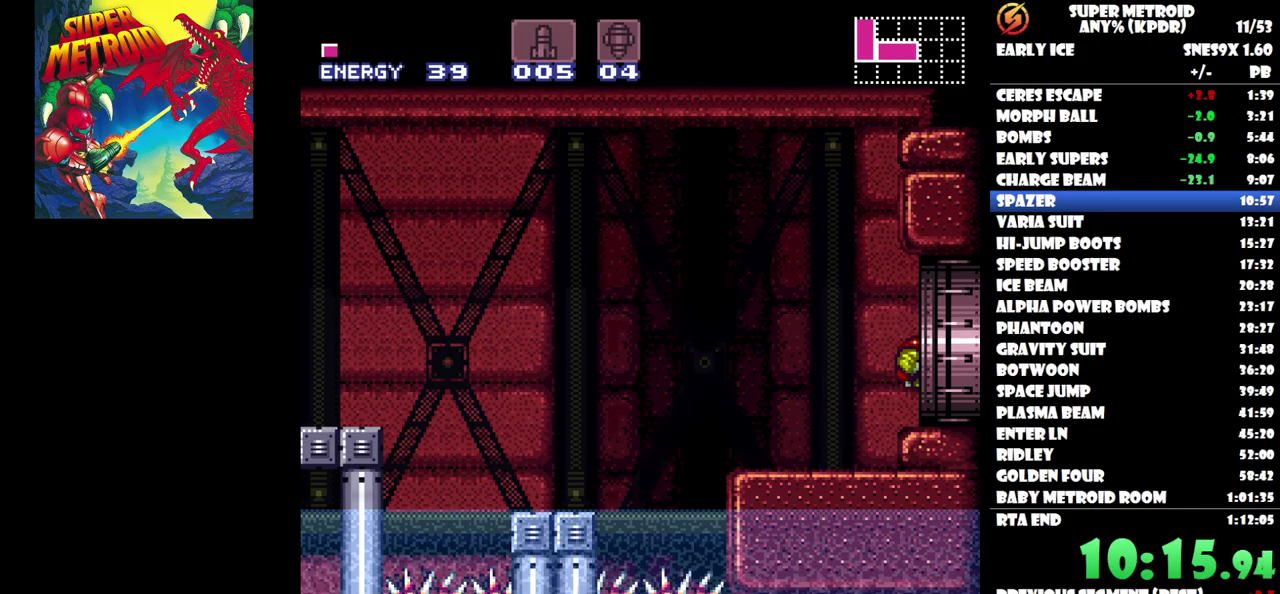
{"buttons": [], "events": [[233, "DPAD_RIGHT", "up"]]}
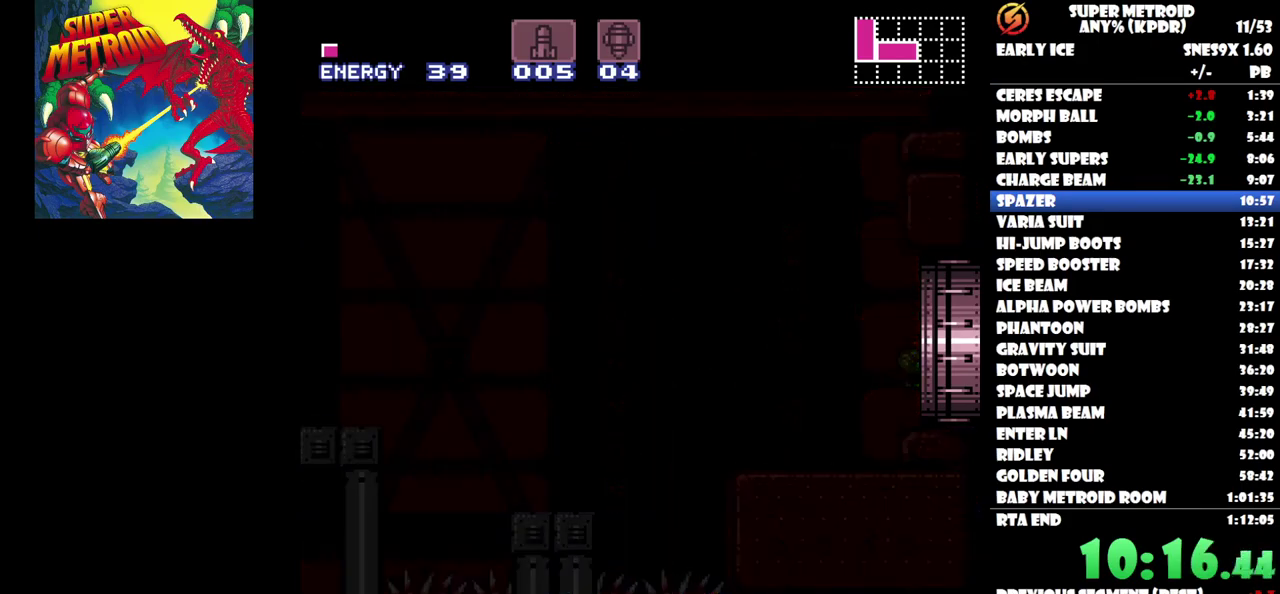
{"buttons": ["DPAD_UP", "DPAD_RIGHT"], "events": [[17, "DPAD_UP", "down"], [400, "DPAD_RIGHT", "down"]]}